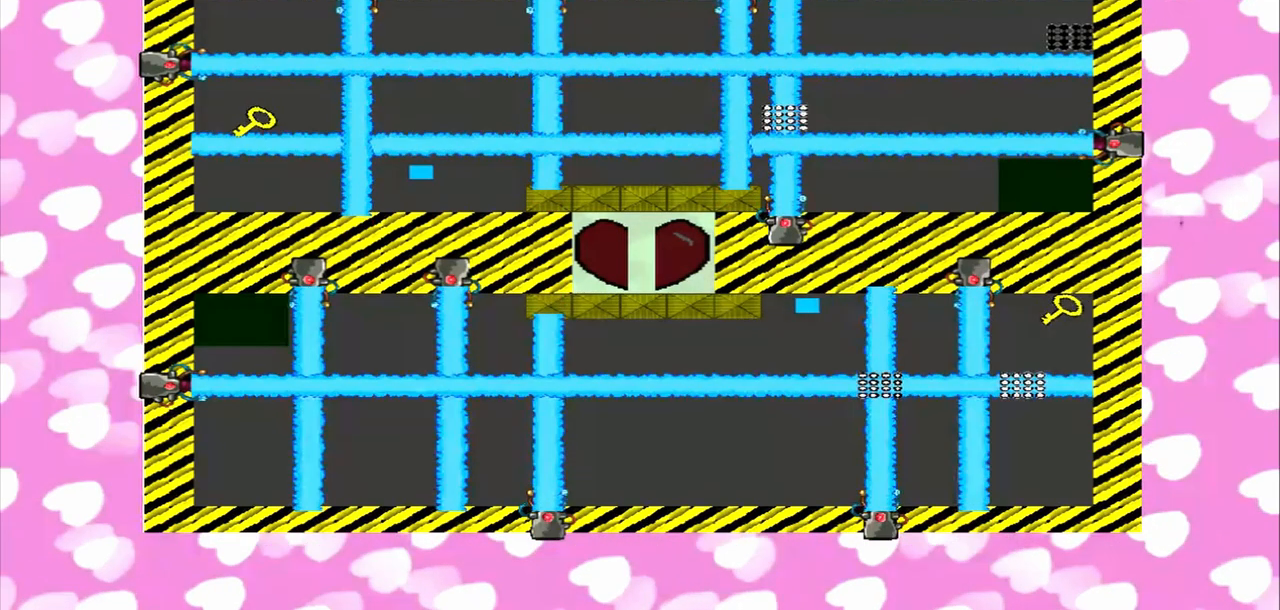
Gameplay with a controller (PlayStation layout); each line is a JSON object with the inputs held at the frame after it. "events" lists button and stick changes between this image and that frame as [ms after this image, input, new state], when the widget could be followed in between. Not read: L3 R3.
{"buttons": [], "left_stick": "right", "right_stick": "center", "events": [[500, "right_stick", "center"]]}
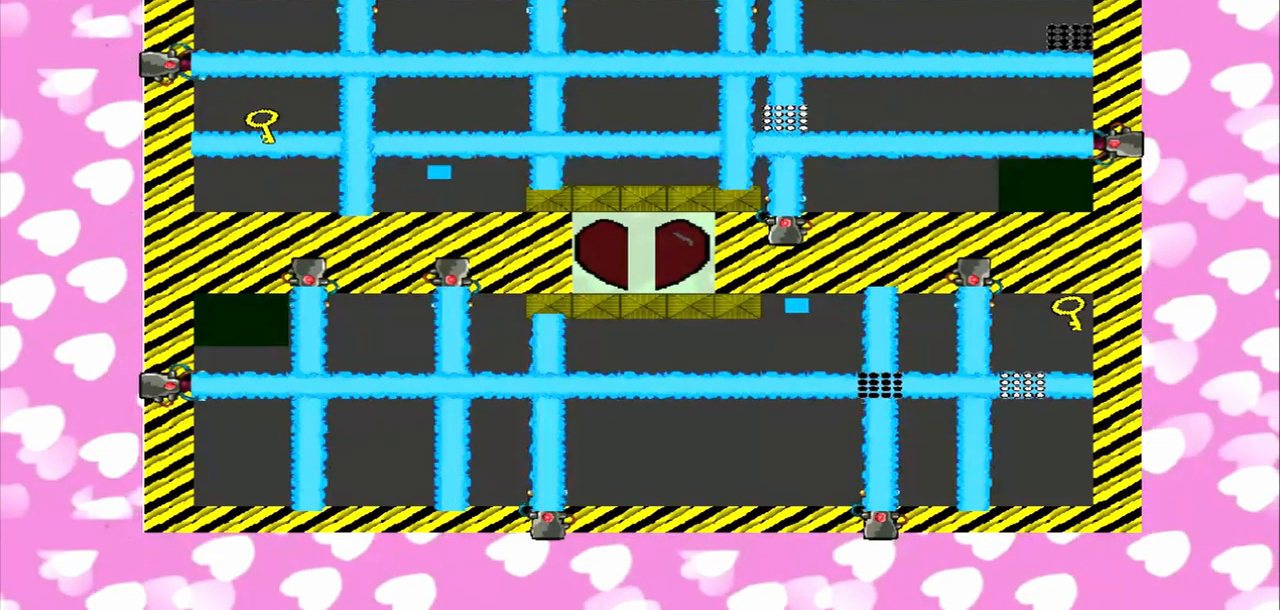
{"buttons": [], "left_stick": "center", "right_stick": "center", "events": [[208, "left_stick", "center"]]}
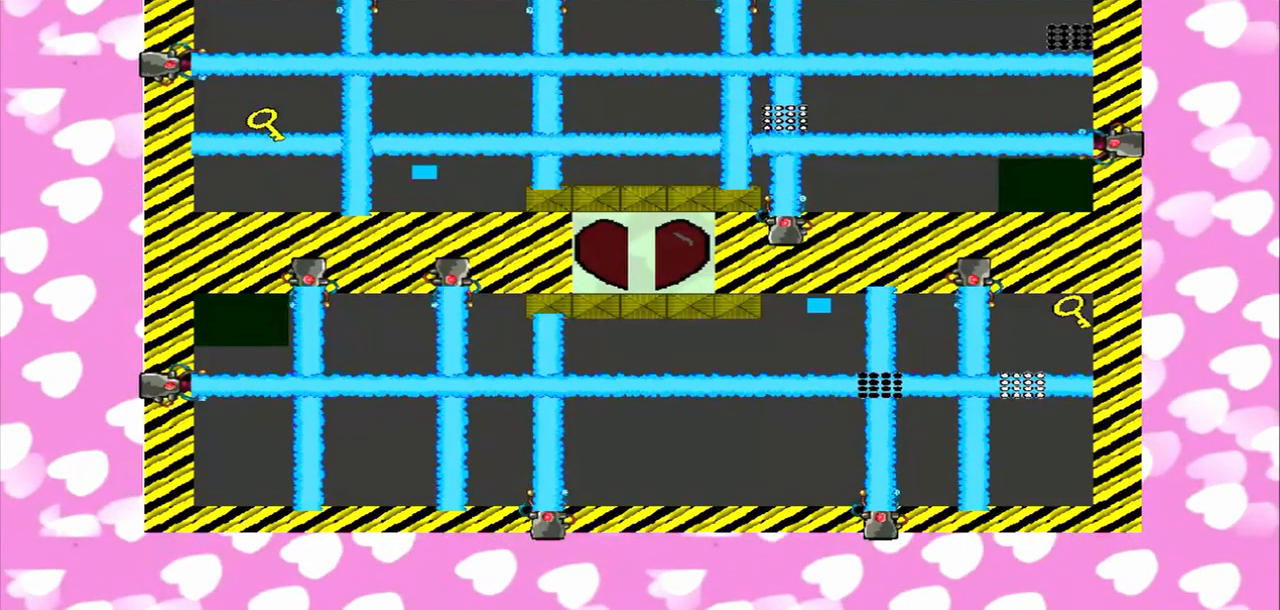
{"buttons": [], "left_stick": "right", "right_stick": "center", "events": [[208, "left_stick", "right"], [208, "right_stick", "left"], [500, "right_stick", "center"]]}
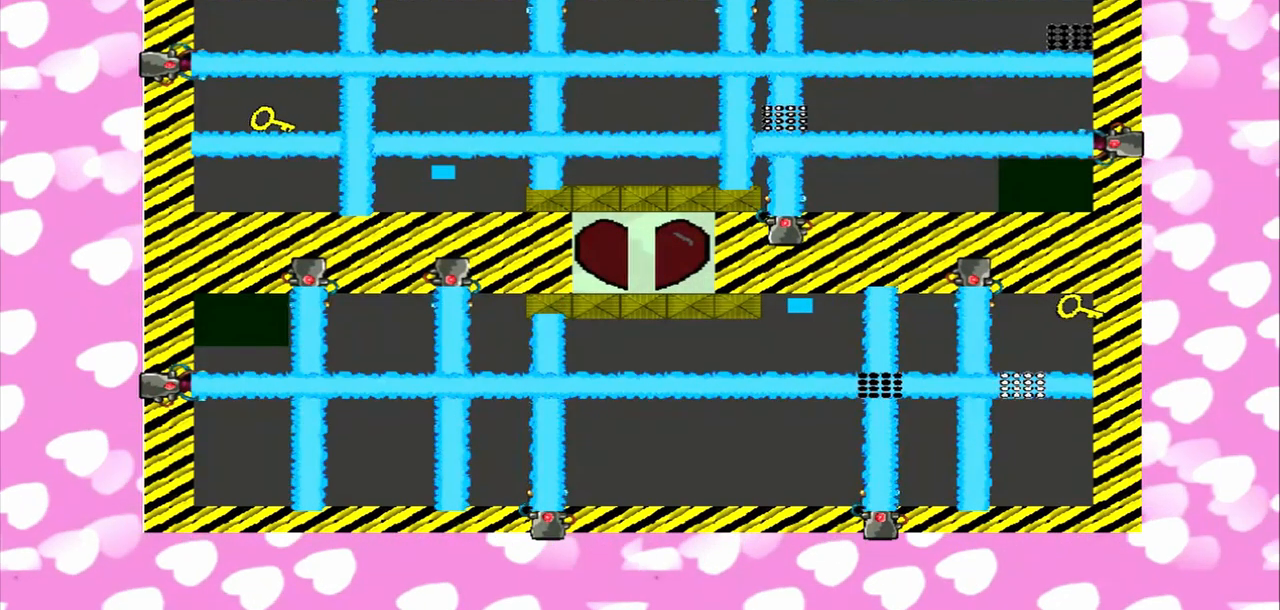
{"buttons": [], "left_stick": "right", "right_stick": "left", "events": [[83, "left_stick", "center"], [375, "left_stick", "right"], [375, "right_stick", "left"]]}
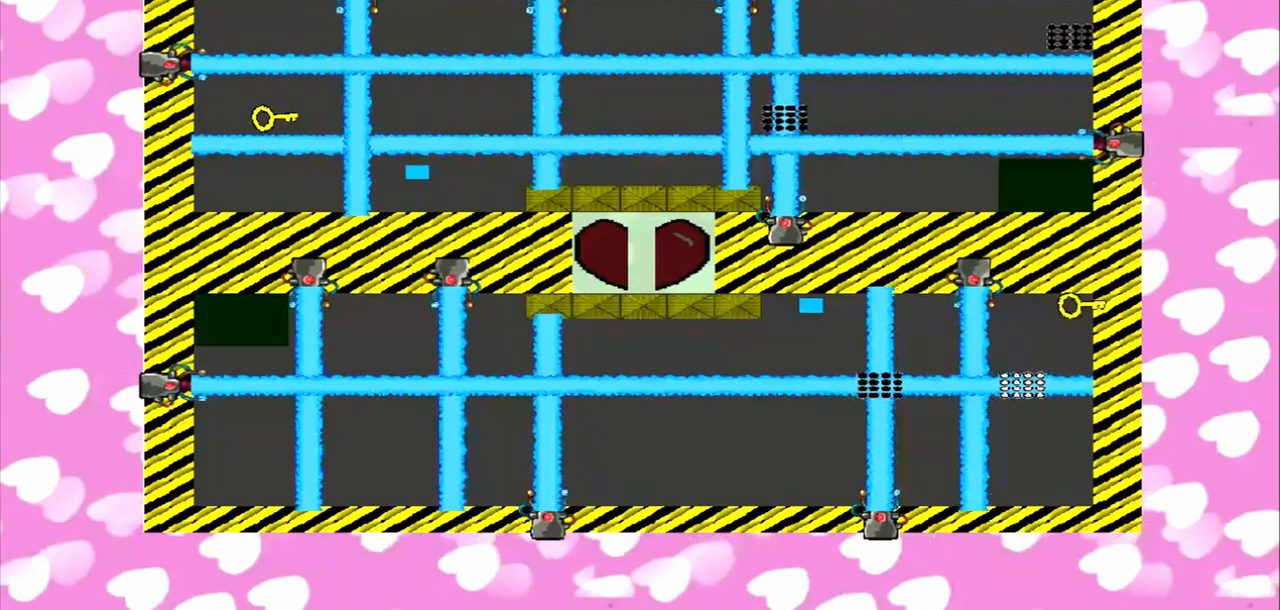
{"buttons": [], "left_stick": "right", "right_stick": "left", "events": [[375, "left_stick", "center"], [375, "right_stick", "center"], [458, "right_stick", "left"], [500, "left_stick", "right"]]}
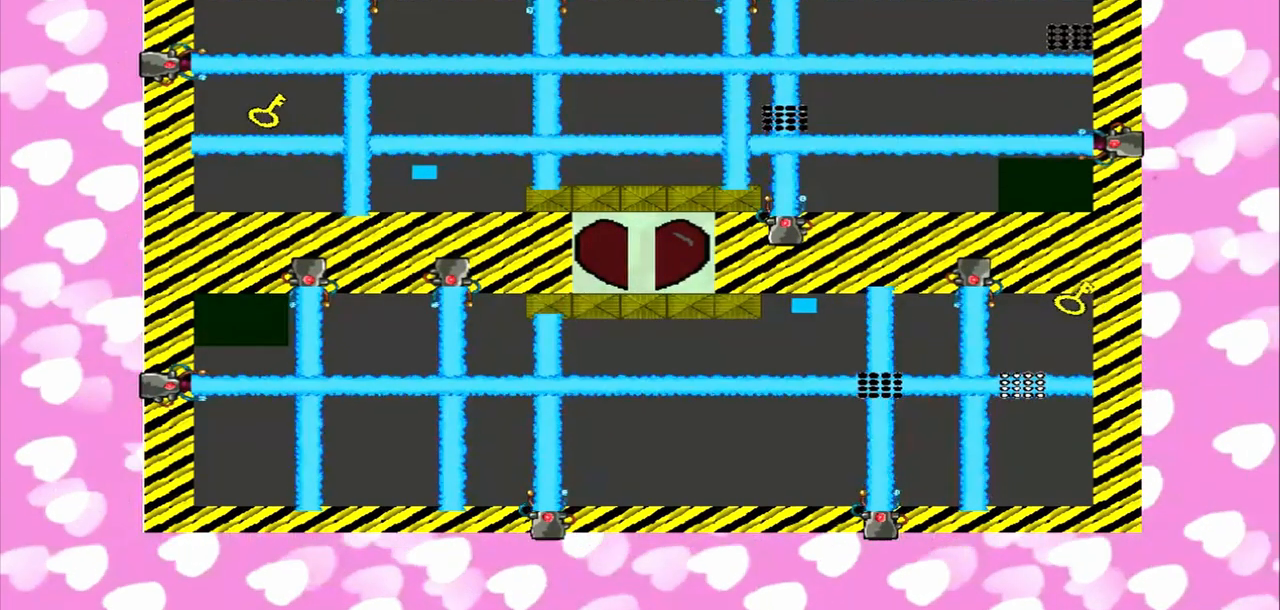
{"buttons": [], "left_stick": "center", "right_stick": "center", "events": [[250, "right_stick", "center"], [458, "left_stick", "center"]]}
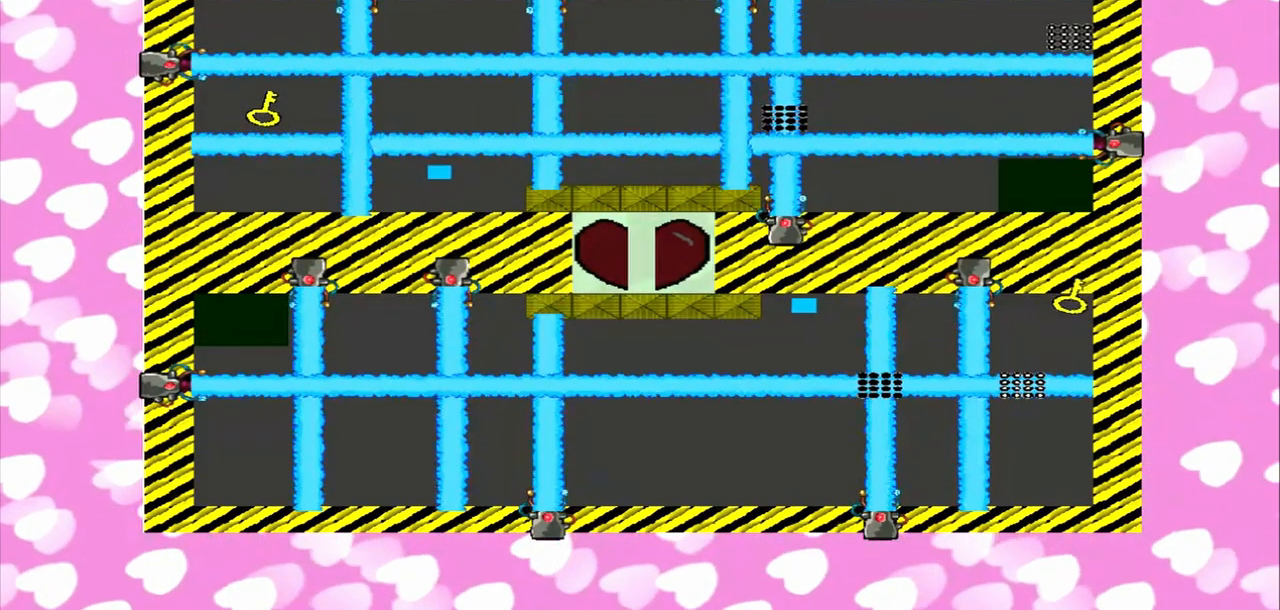
{"buttons": [], "left_stick": "center", "right_stick": "center", "events": []}
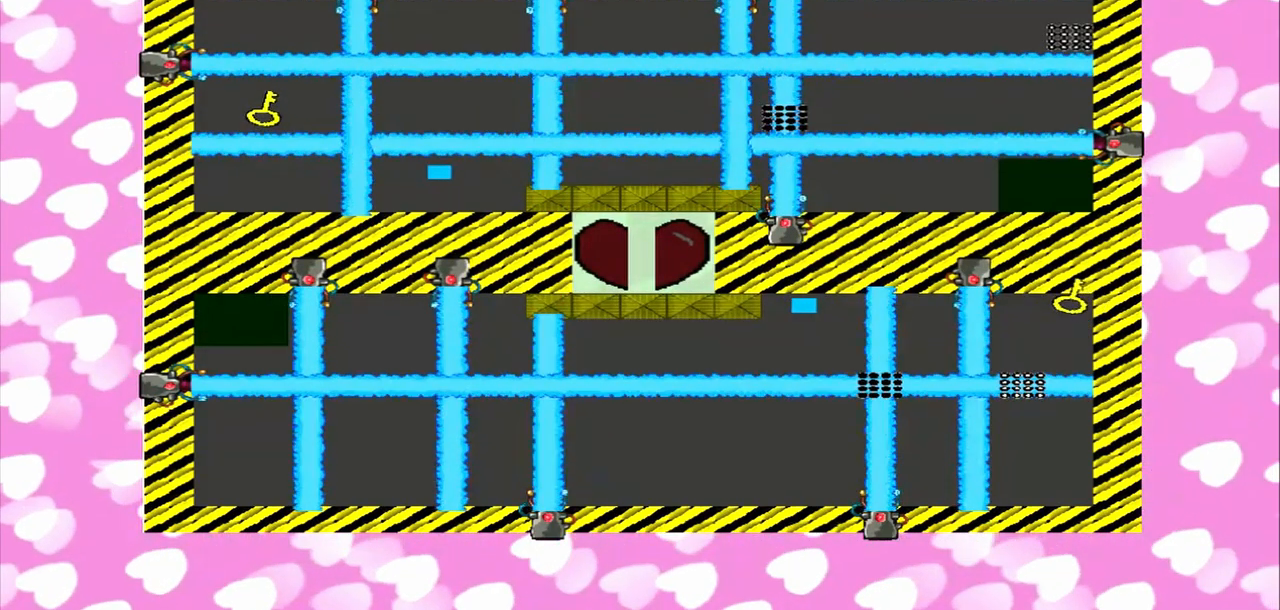
{"buttons": [], "left_stick": "center", "right_stick": "center", "events": []}
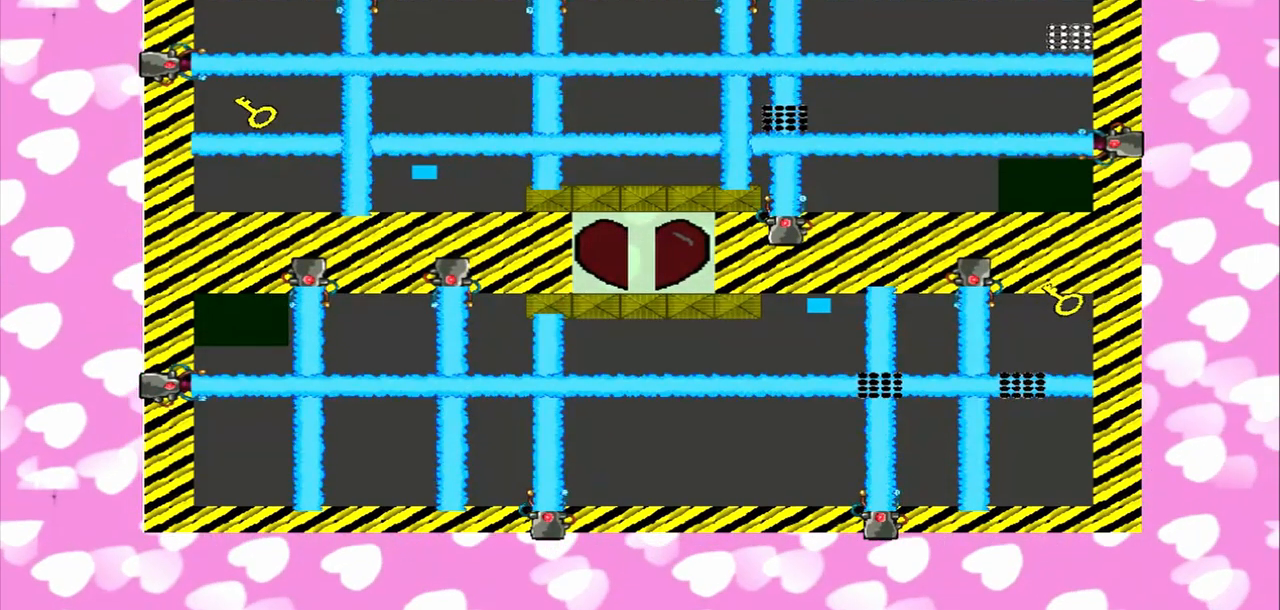
{"buttons": [], "left_stick": "center", "right_stick": "center", "events": [[125, "left_stick", "right"], [125, "right_stick", "left"], [208, "right_stick", "center"], [375, "left_stick", "center"]]}
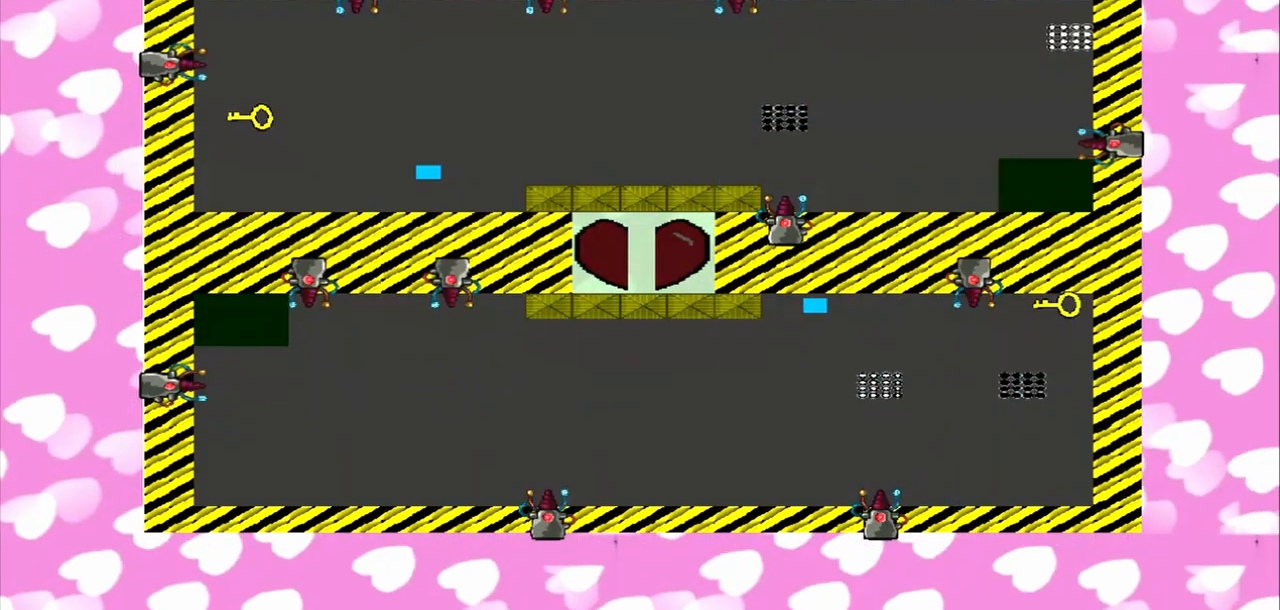
{"buttons": [], "left_stick": "center", "right_stick": "center", "events": []}
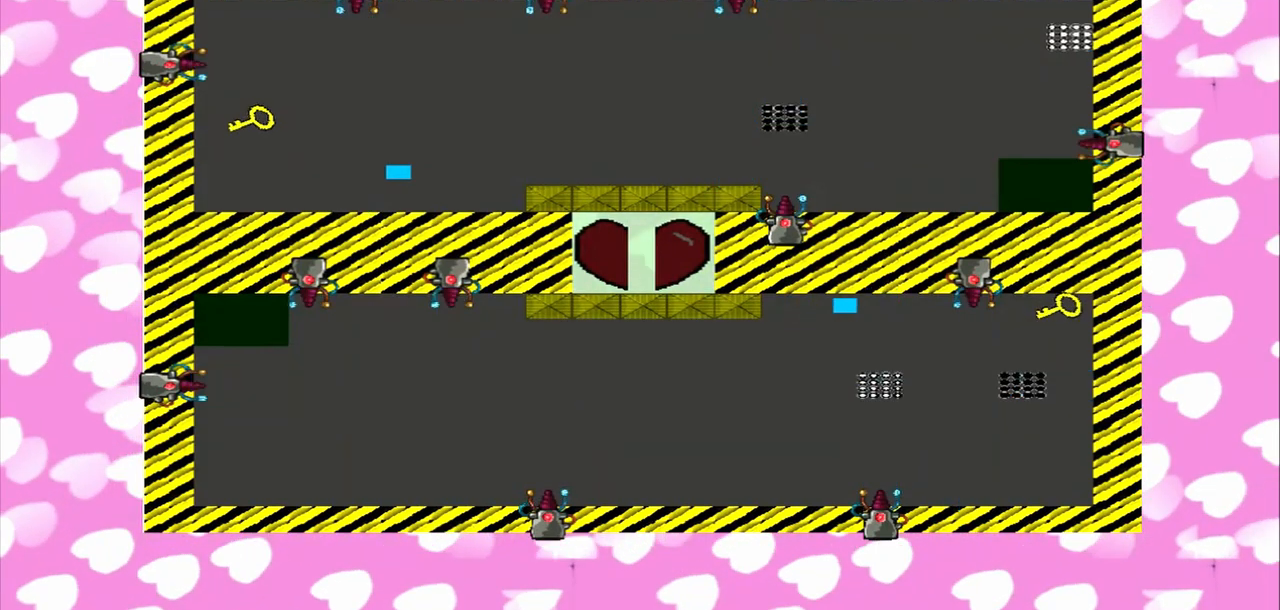
{"buttons": [], "left_stick": "center", "right_stick": "center", "events": []}
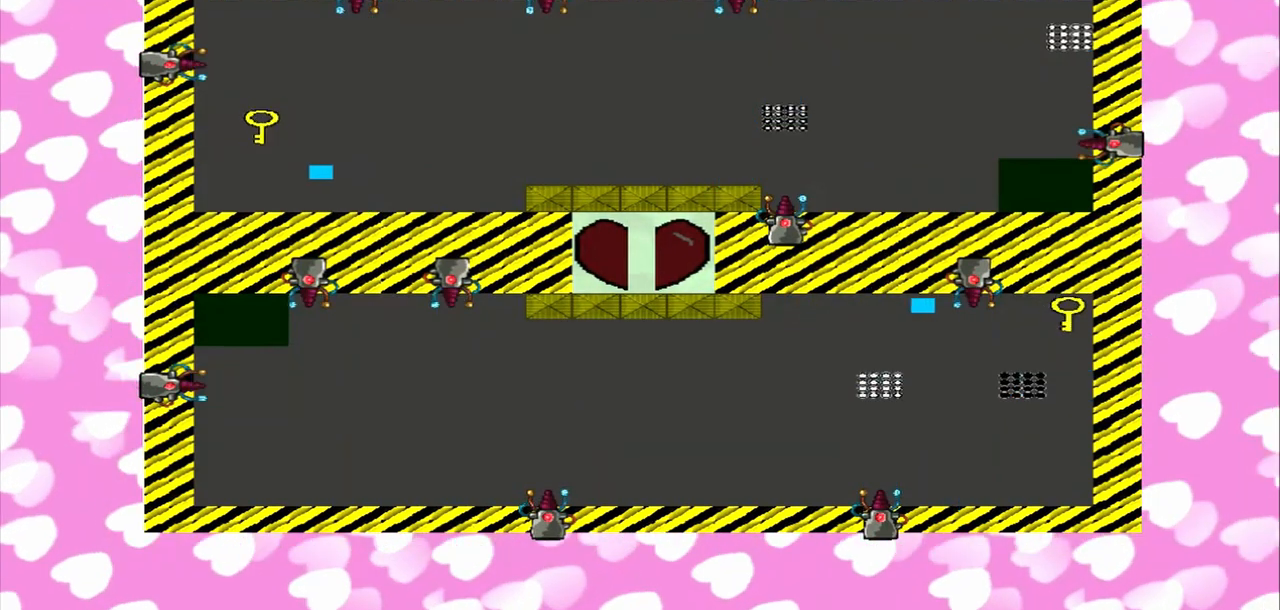
{"buttons": [], "left_stick": "center", "right_stick": "center", "events": []}
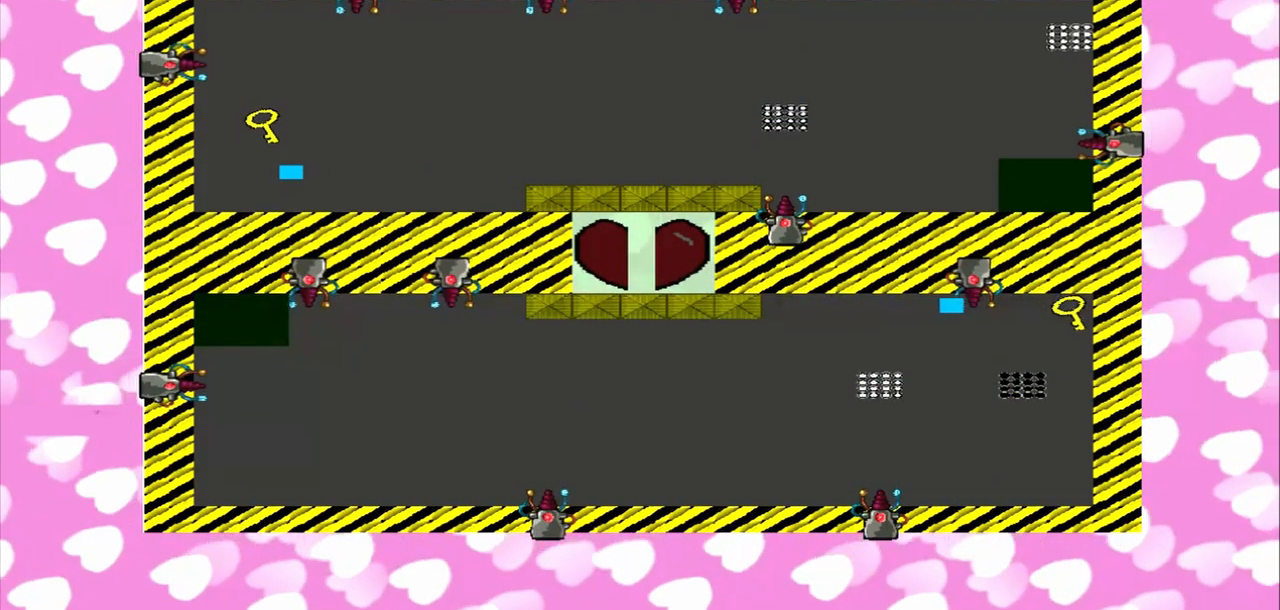
{"buttons": [], "left_stick": "up-right", "right_stick": "center", "events": [[208, "left_stick", "up-right"]]}
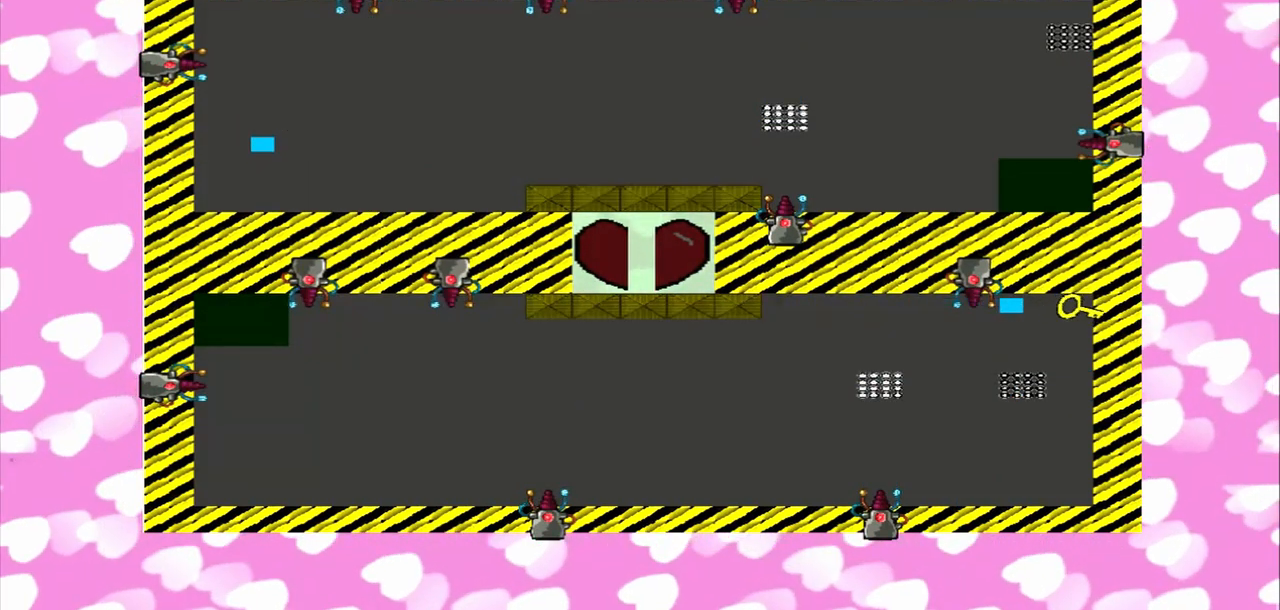
{"buttons": [], "left_stick": "up-right", "right_stick": "center", "events": []}
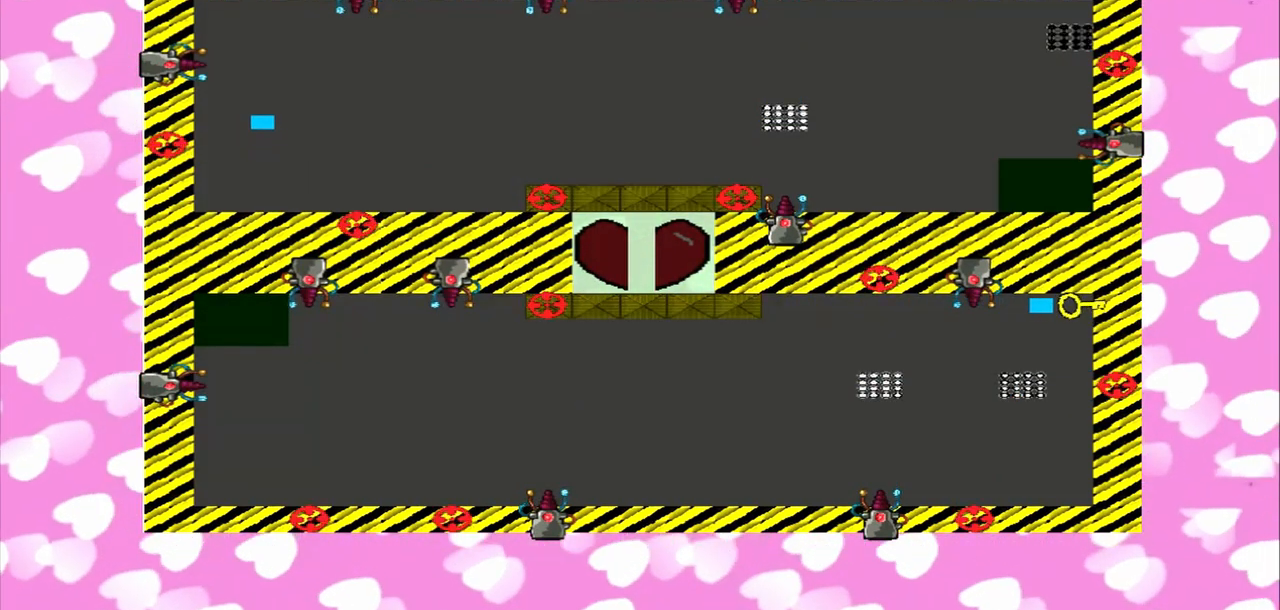
{"buttons": [], "left_stick": "down", "right_stick": "center", "events": [[208, "left_stick", "down"]]}
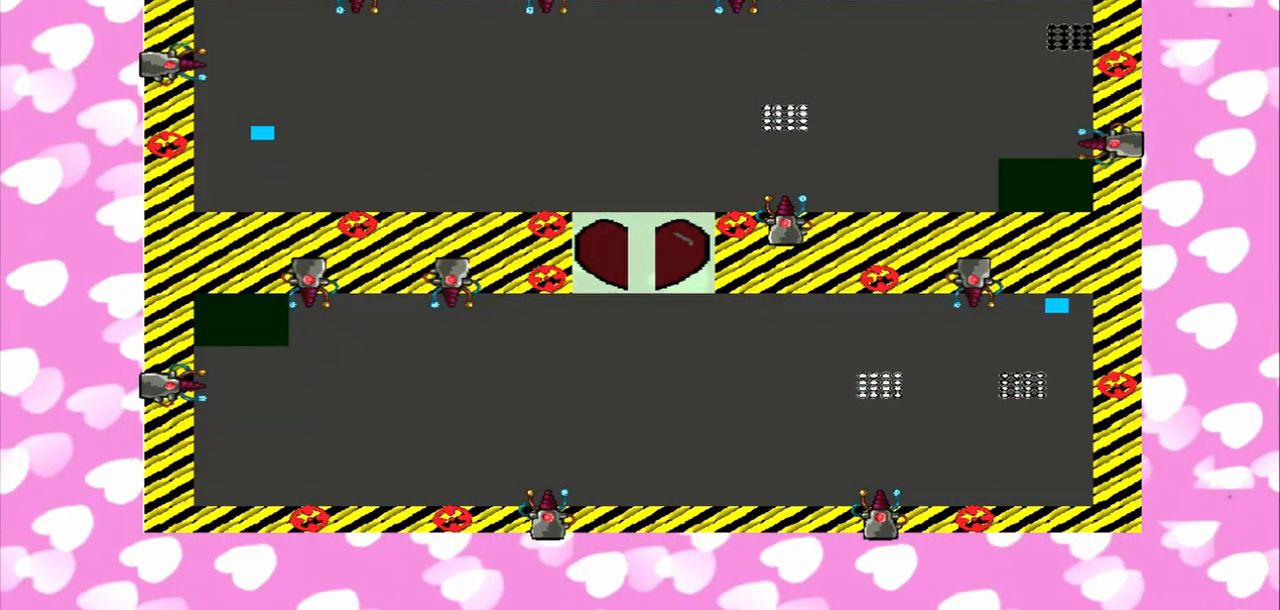
{"buttons": [], "left_stick": "down", "right_stick": "left", "events": [[333, "right_stick", "left"]]}
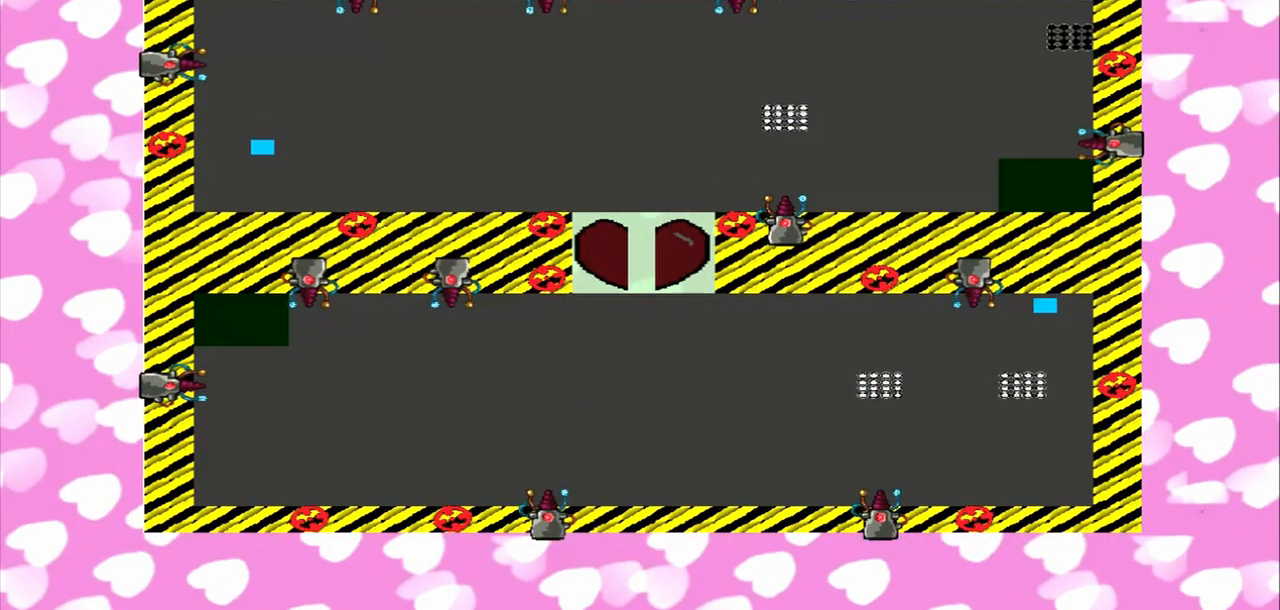
{"buttons": [], "left_stick": "down", "right_stick": "left", "events": []}
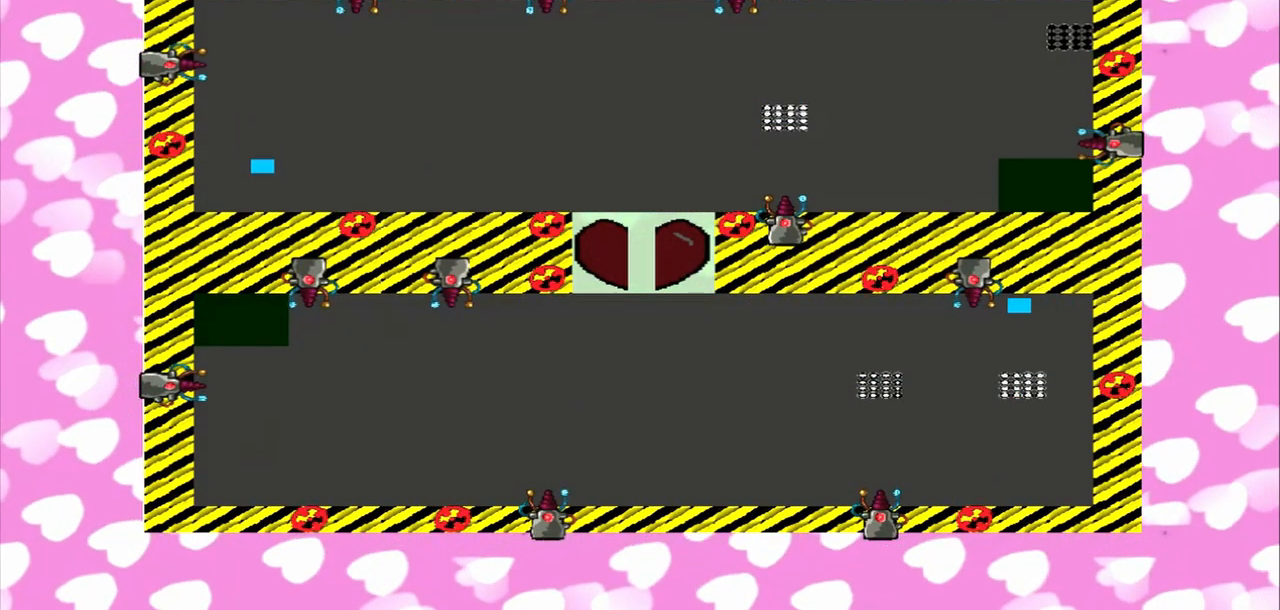
{"buttons": [], "left_stick": "down", "right_stick": "left", "events": []}
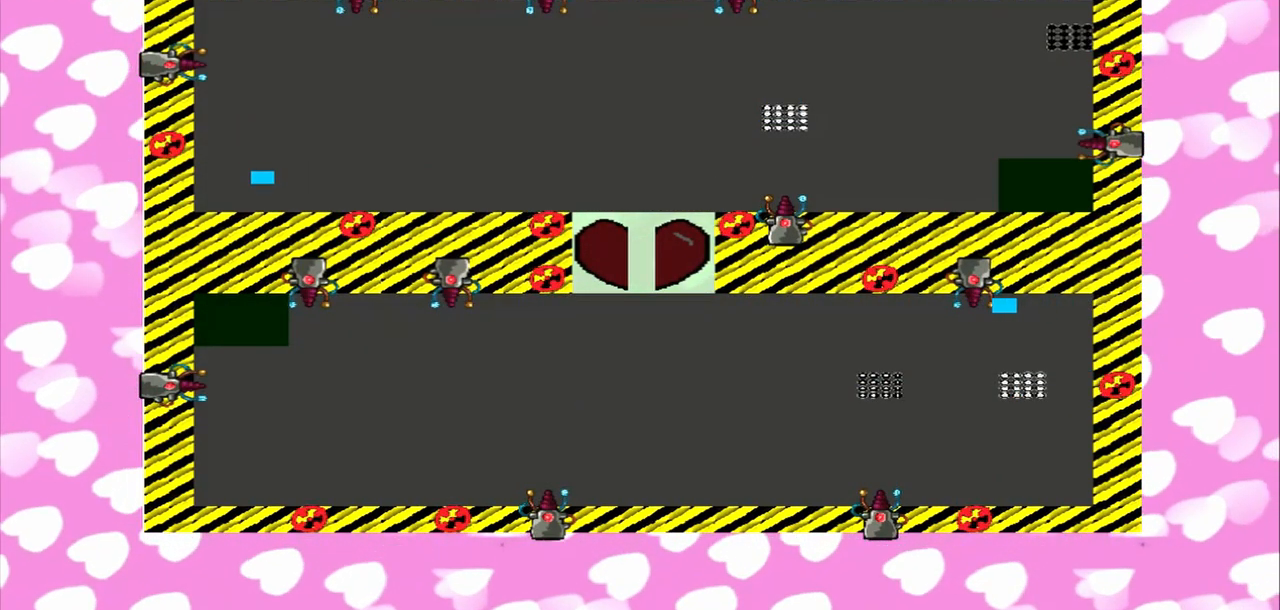
{"buttons": [], "left_stick": "down-right", "right_stick": "left", "events": [[125, "left_stick", "down-right"]]}